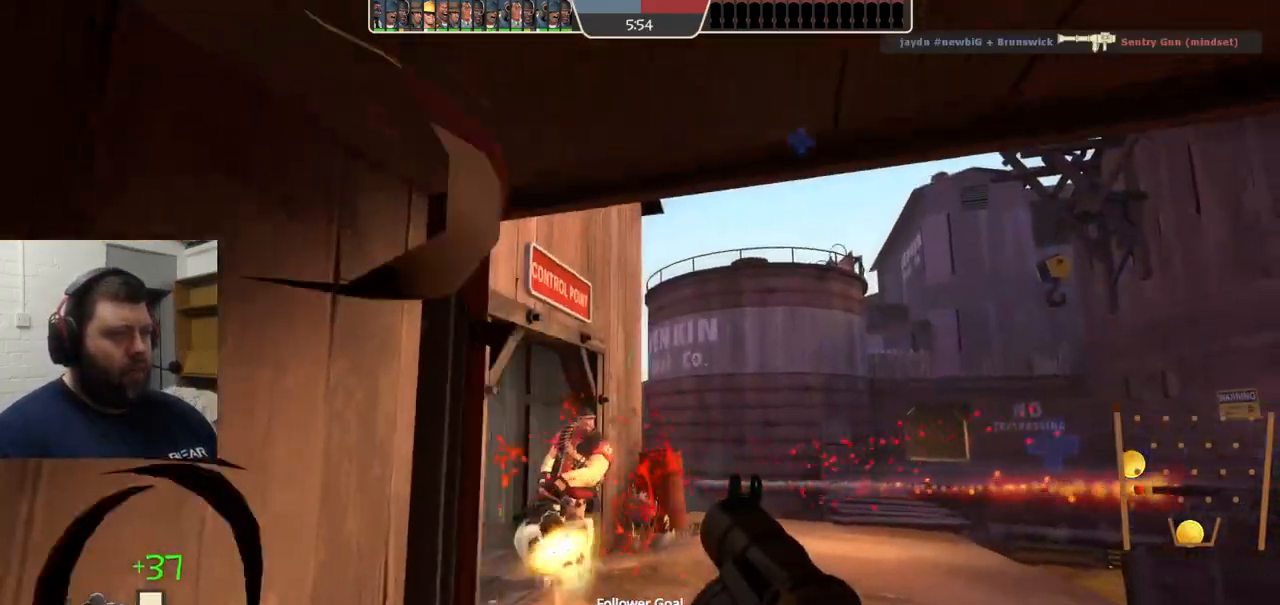
Gameplay with a controller (PlayStation layout); each line is a JSON object with the inputs held at the frame after it. "events" lists button and stick changes between this image and that frame as [ms after this image, input, new state], when the widget could be followed in between.
{"buttons": [], "left_stick": "up-left", "right_stick": "center", "events": [[50, "left_stick", "down-right"], [217, "left_stick", "up-left"]]}
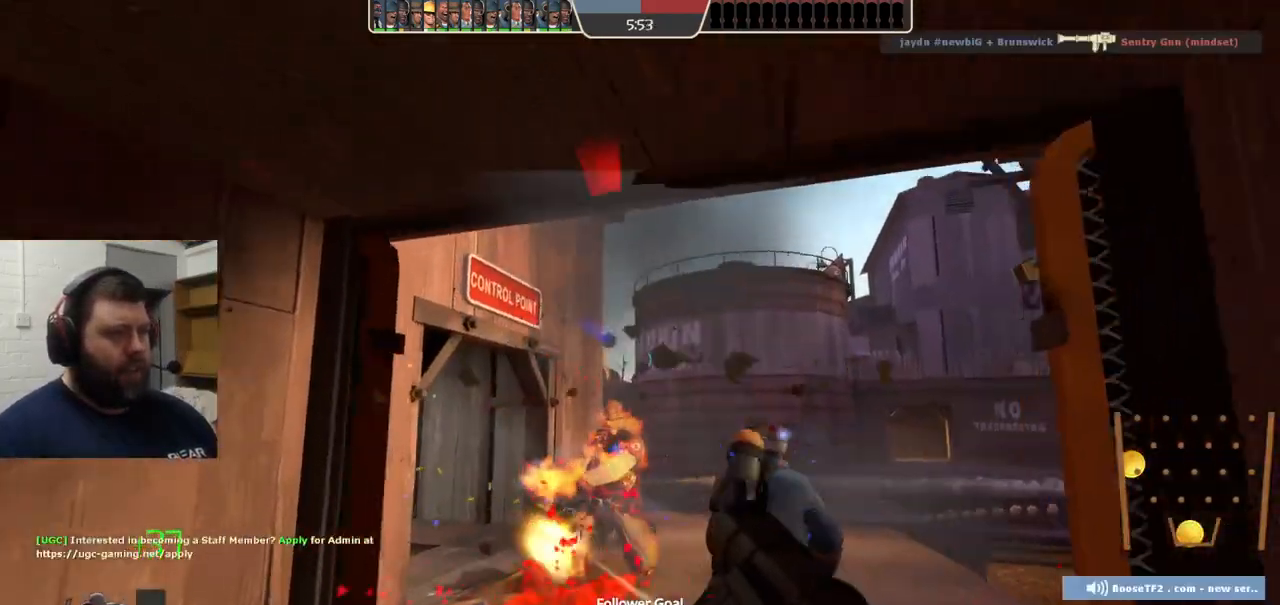
{"buttons": [], "left_stick": "down-left", "right_stick": "center", "events": [[17, "left_stick", "down-left"], [33, "R2", "down"], [100, "R2", "up"], [100, "left_stick", "down-right"], [167, "R2", "down"], [283, "R2", "up"], [317, "left_stick", "down-left"], [433, "SQUARE", "down"], [483, "SQUARE", "up"]]}
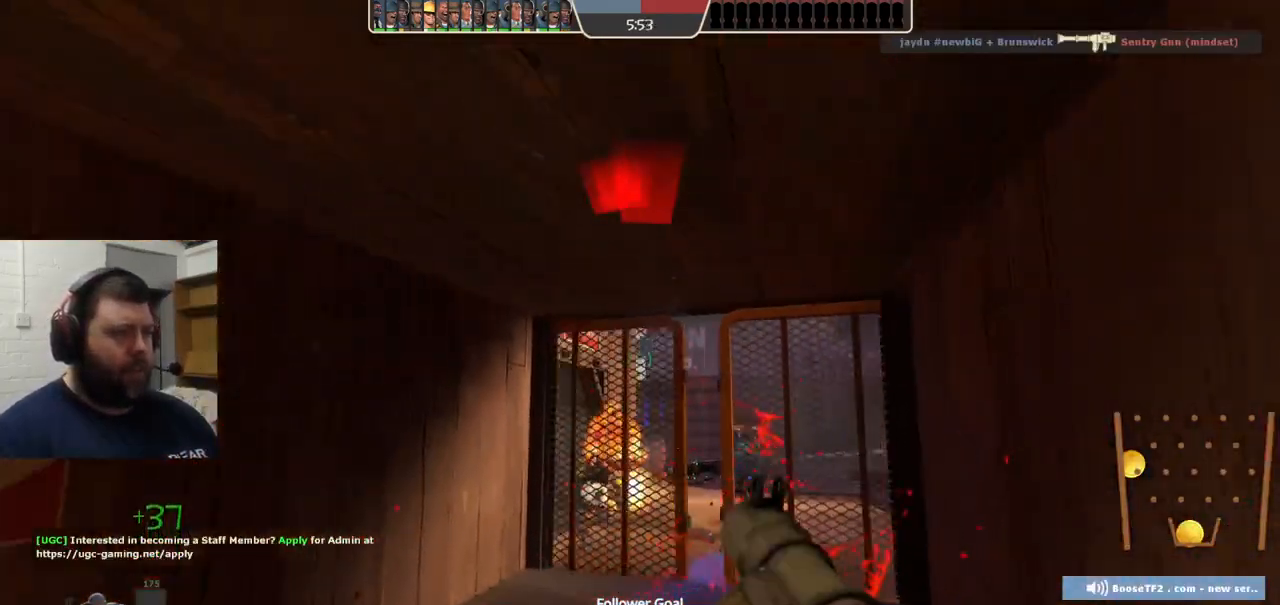
{"buttons": [], "left_stick": "down-left", "right_stick": "center", "events": [[67, "SQUARE", "down"], [150, "SQUARE", "up"], [233, "SQUARE", "down"], [333, "SQUARE", "up"], [383, "SQUARE", "down"], [483, "SQUARE", "up"]]}
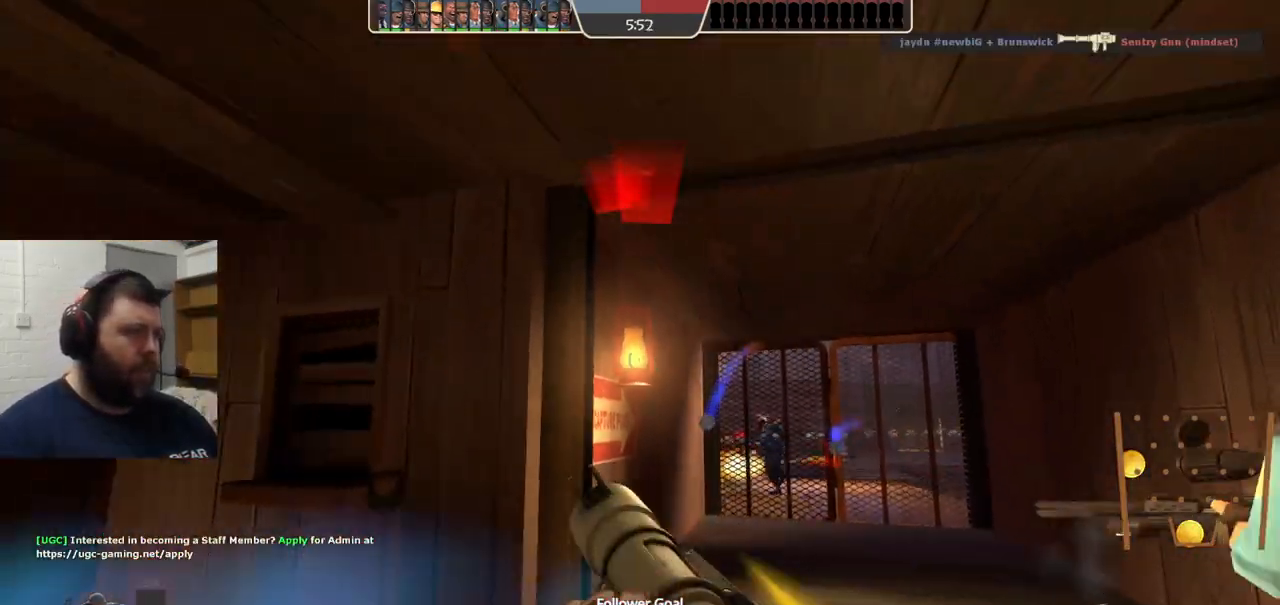
{"buttons": ["L1", "L2"], "left_stick": "up-left", "right_stick": "center", "events": [[150, "right_stick", "up-left"], [283, "left_stick", "left"], [300, "right_stick", "center"], [383, "L1", "down"], [383, "L2", "down"], [400, "left_stick", "up-left"]]}
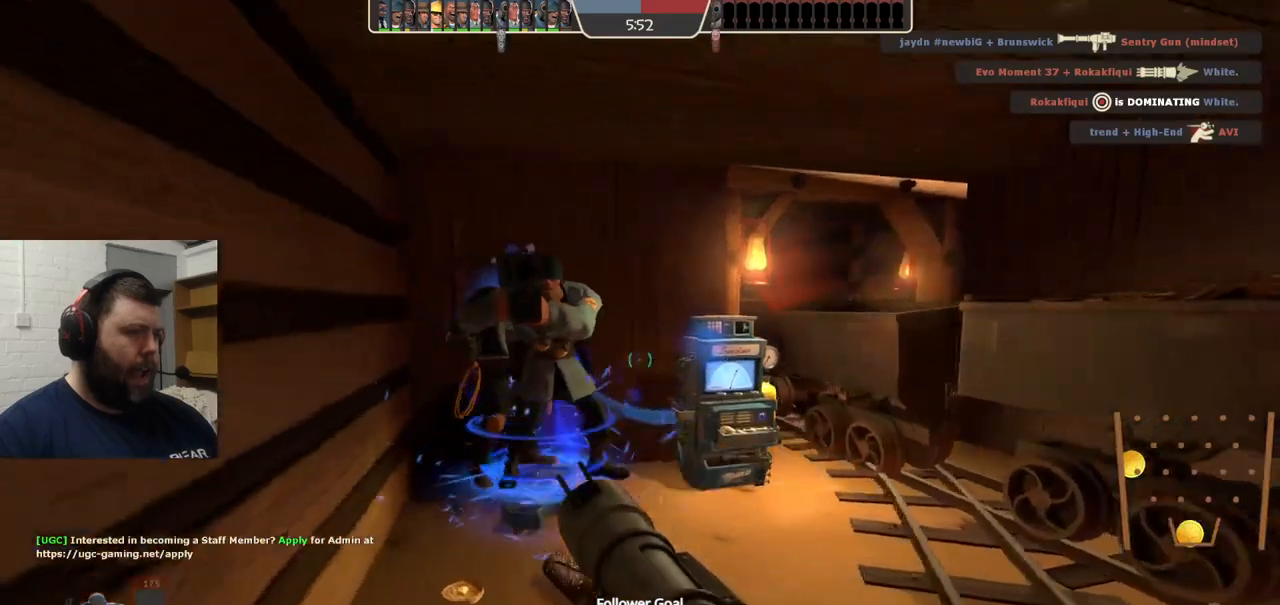
{"buttons": [], "left_stick": "up-right", "right_stick": "center", "events": [[183, "left_stick", "up-right"], [483, "L1", "up"], [500, "L2", "up"]]}
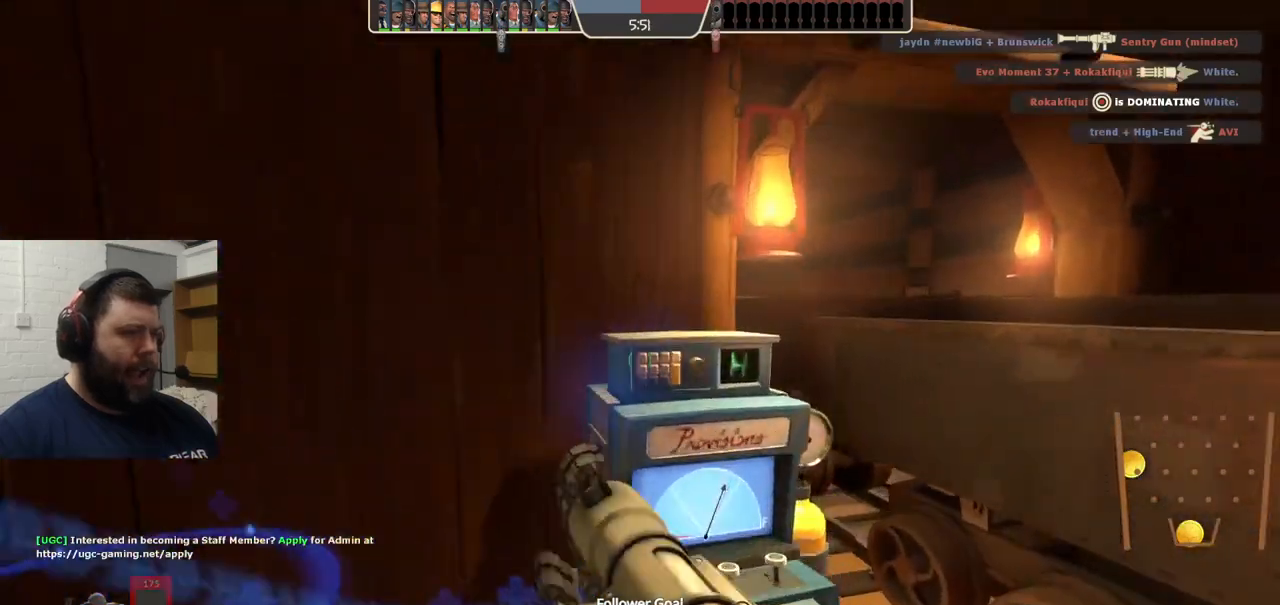
{"buttons": [], "left_stick": "center", "right_stick": "left", "events": [[67, "right_stick", "left"], [267, "left_stick", "down-right"], [350, "left_stick", "center"], [383, "R3", "down"], [483, "R3", "up"]]}
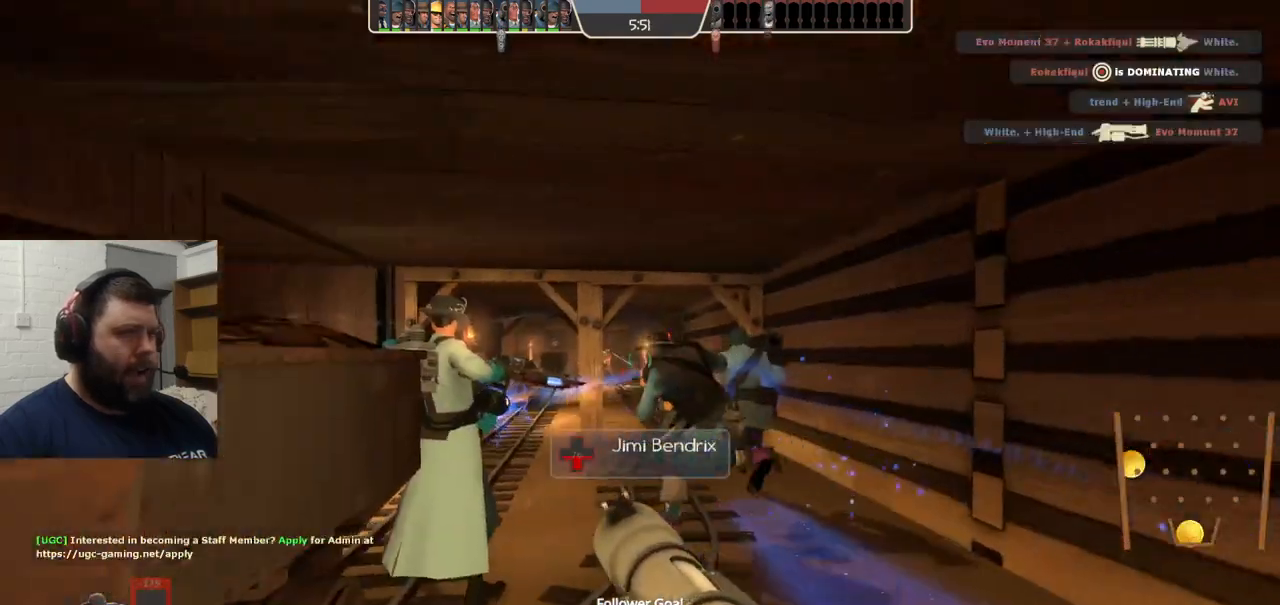
{"buttons": [], "left_stick": "center", "right_stick": "center", "events": [[50, "right_stick", "center"], [233, "SQUARE", "down"], [317, "SQUARE", "up"], [400, "SQUARE", "down"], [483, "SQUARE", "up"]]}
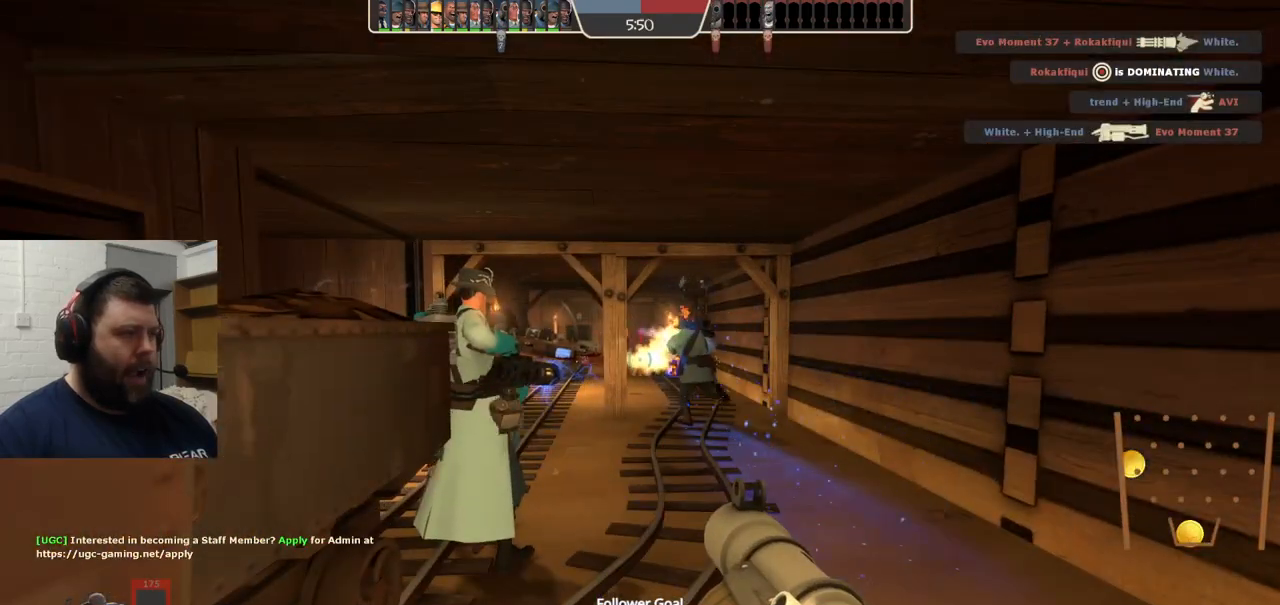
{"buttons": [], "left_stick": "center", "right_stick": "center", "events": [[67, "SQUARE", "down"], [150, "SQUARE", "up"], [233, "SQUARE", "down"], [317, "SQUARE", "up"], [400, "SQUARE", "down"], [467, "SQUARE", "up"]]}
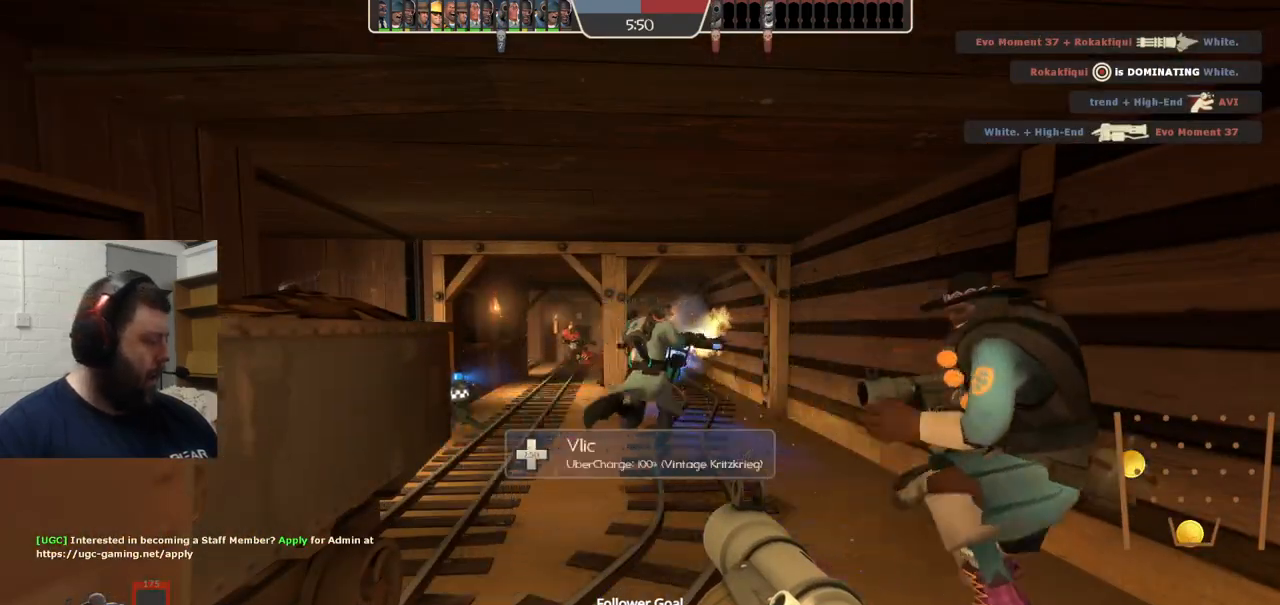
{"buttons": [], "left_stick": "center", "right_stick": "center", "events": [[50, "SQUARE", "down"], [133, "SQUARE", "up"], [233, "SQUARE", "down"], [283, "SQUARE", "up"], [367, "SQUARE", "down"], [433, "SQUARE", "up"]]}
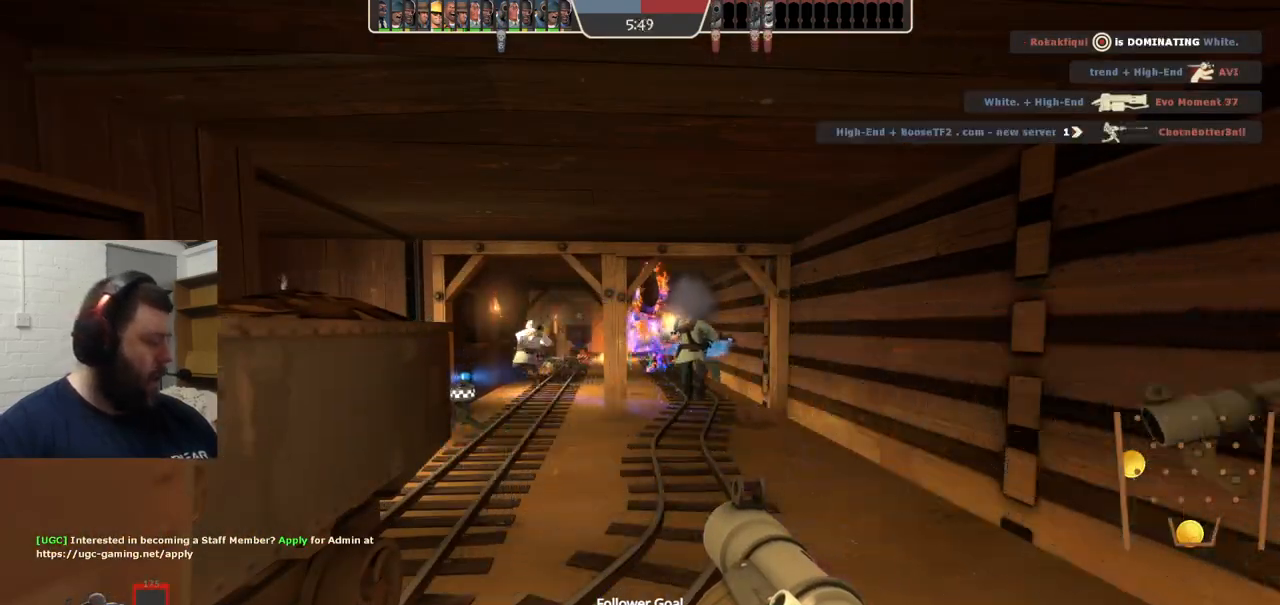
{"buttons": ["SQUARE"], "left_stick": "center", "right_stick": "center", "events": [[33, "SQUARE", "down"], [100, "SQUARE", "up"], [183, "SQUARE", "down"], [250, "SQUARE", "up"], [350, "SQUARE", "down"], [417, "SQUARE", "up"], [483, "SQUARE", "down"]]}
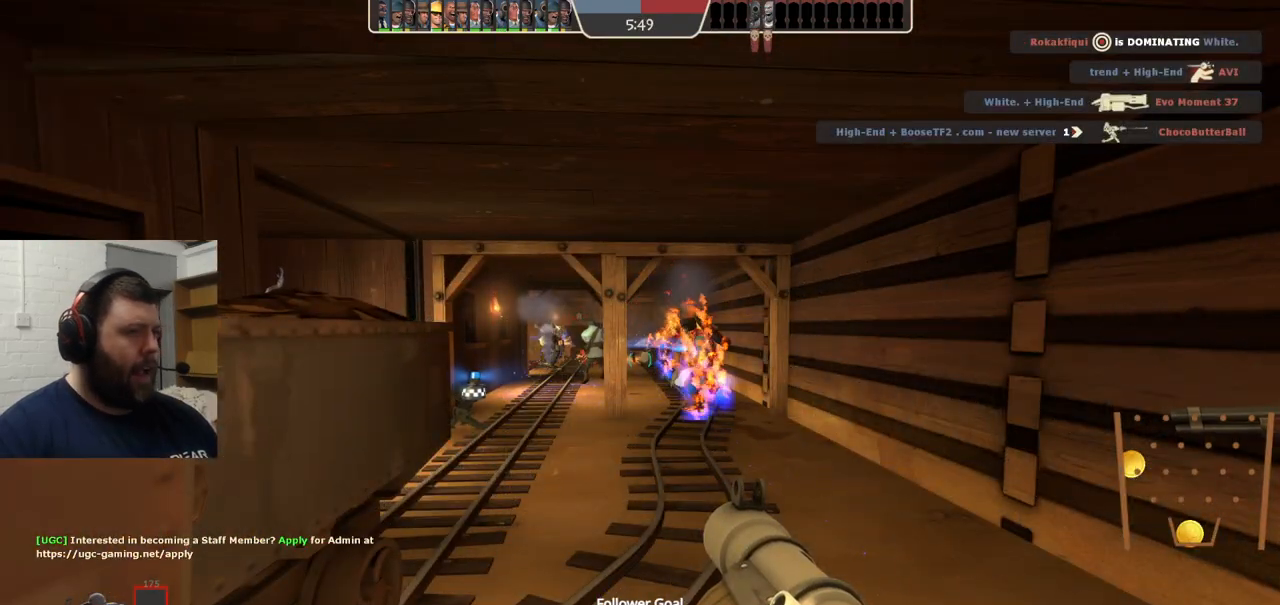
{"buttons": [], "left_stick": "center", "right_stick": "center", "events": [[117, "SQUARE", "up"], [417, "SQUARE", "down"], [500, "SQUARE", "up"]]}
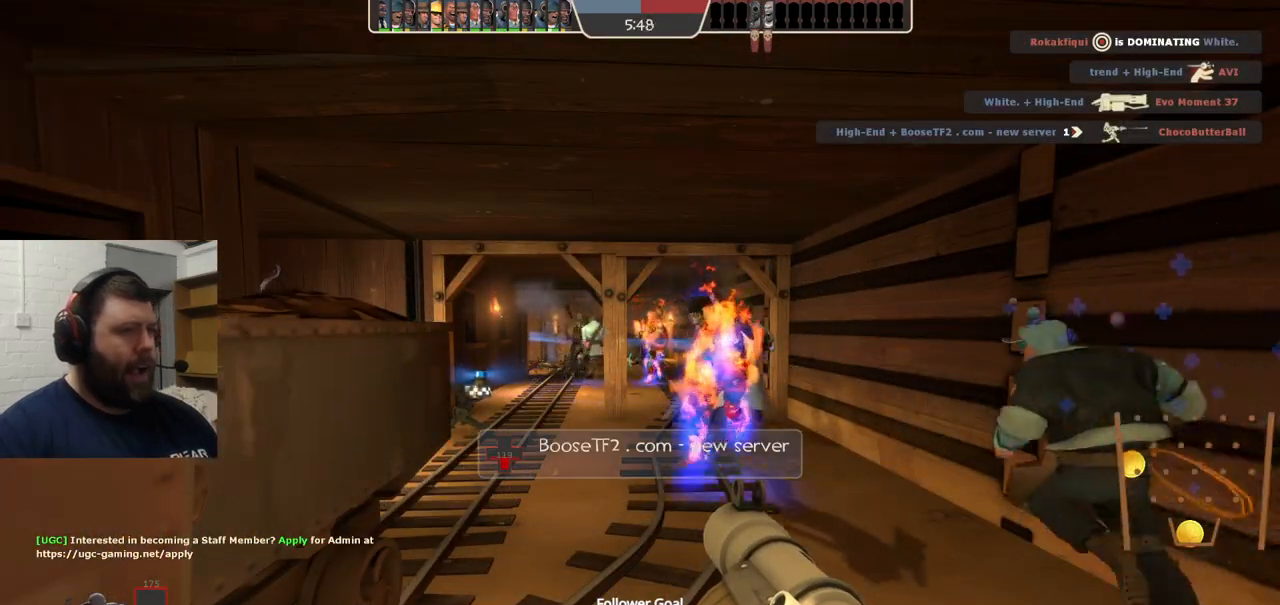
{"buttons": [], "left_stick": "center", "right_stick": "center", "events": [[50, "SQUARE", "down"], [133, "SQUARE", "up"], [217, "SQUARE", "down"], [283, "SQUARE", "up"]]}
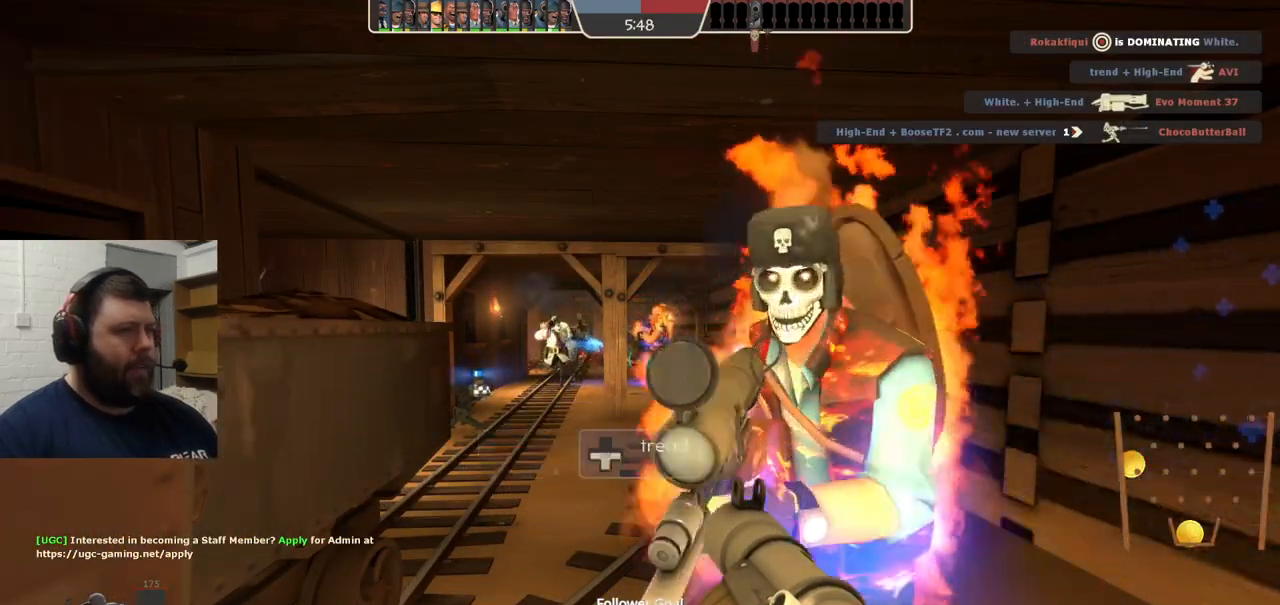
{"buttons": ["SQUARE"], "left_stick": "center", "right_stick": "center", "events": [[333, "SQUARE", "down"], [400, "SQUARE", "up"], [467, "SQUARE", "down"]]}
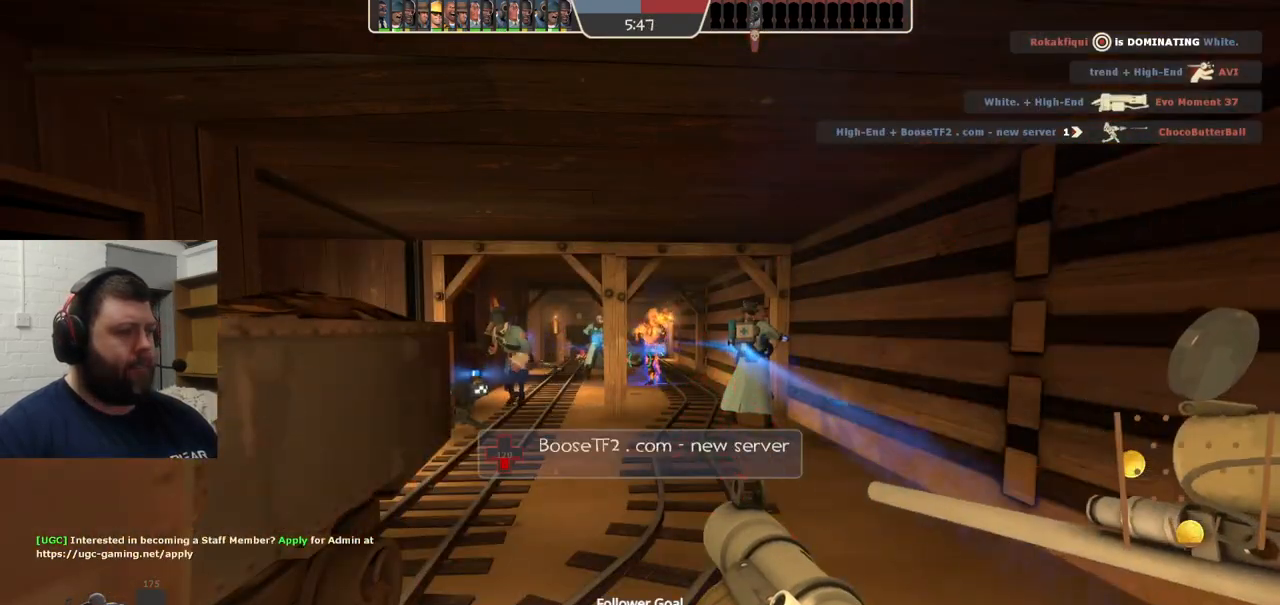
{"buttons": [], "left_stick": "center", "right_stick": "center", "events": [[50, "SQUARE", "up"], [117, "SQUARE", "down"], [200, "SQUARE", "up"], [283, "SQUARE", "down"], [367, "SQUARE", "up"]]}
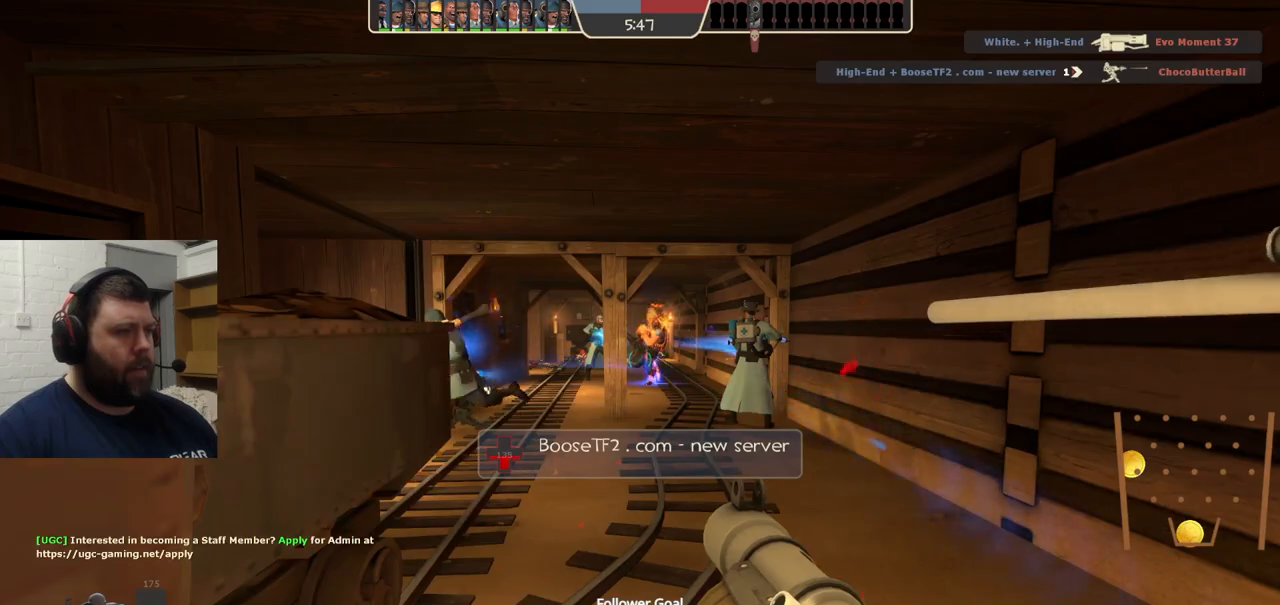
{"buttons": [], "left_stick": "center", "right_stick": "center", "events": []}
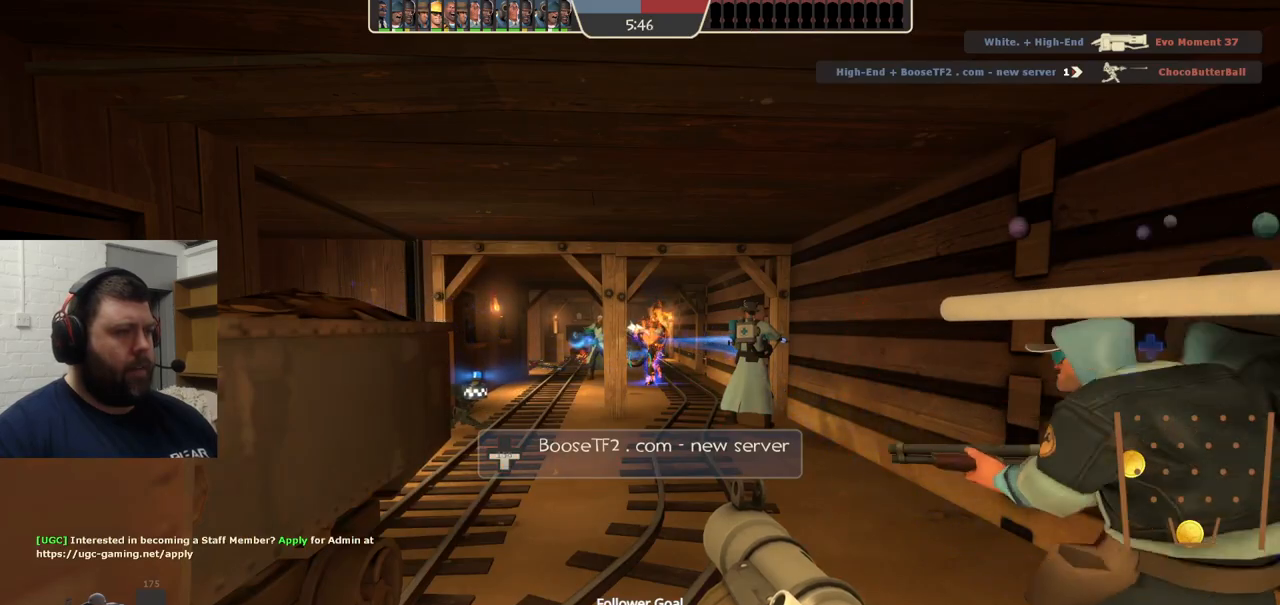
{"buttons": [], "left_stick": "up", "right_stick": "left", "events": [[283, "left_stick", "up"], [400, "right_stick", "left"]]}
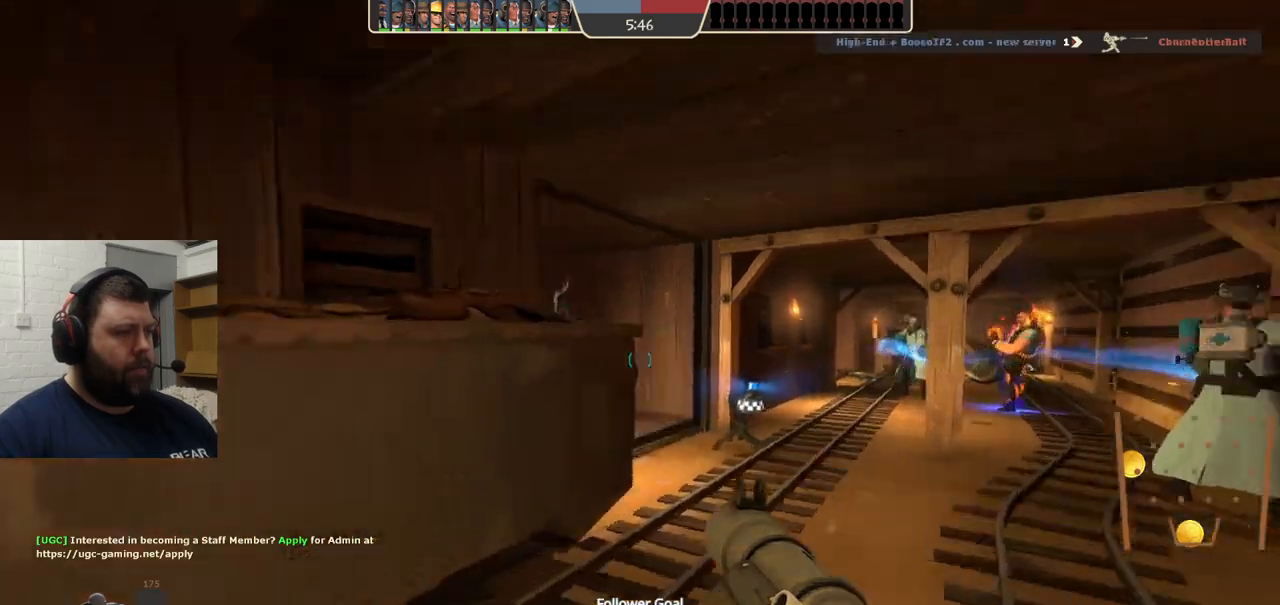
{"buttons": [], "left_stick": "up", "right_stick": "center", "events": [[50, "right_stick", "center"], [150, "SQUARE", "down"], [217, "SQUARE", "up"], [283, "SQUARE", "down"], [383, "SQUARE", "up"]]}
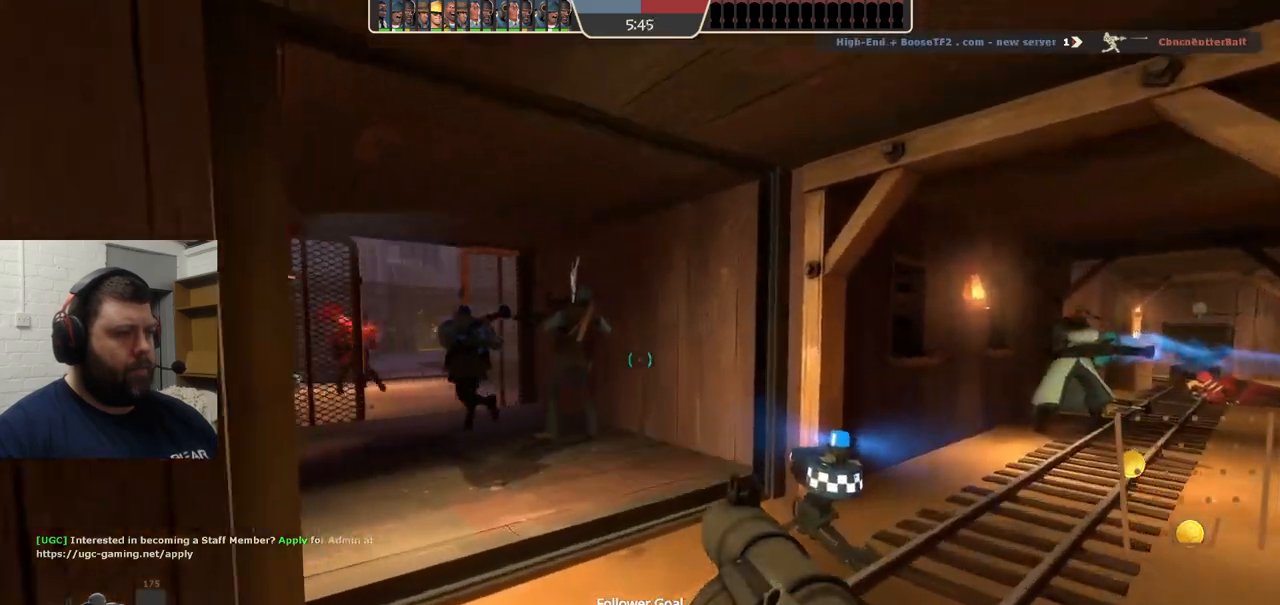
{"buttons": [], "left_stick": "up", "right_stick": "center", "events": [[50, "right_stick", "left"], [167, "right_stick", "center"]]}
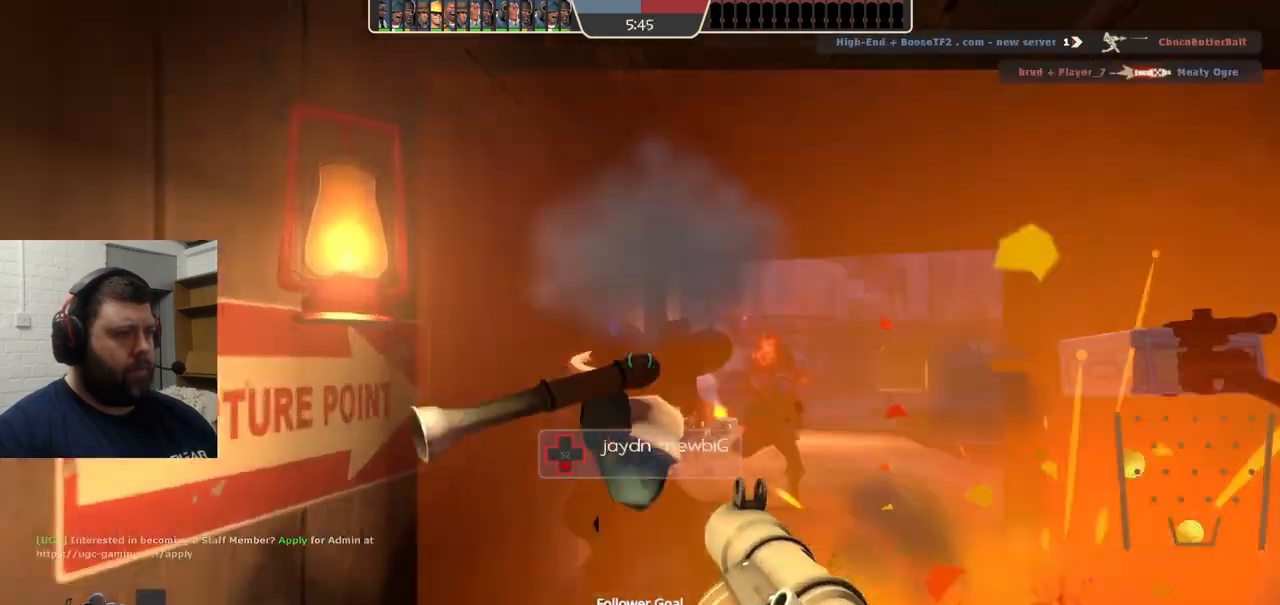
{"buttons": [], "left_stick": "down", "right_stick": "center", "events": [[367, "R2", "down"], [367, "left_stick", "right"], [467, "R2", "up"], [483, "left_stick", "down"]]}
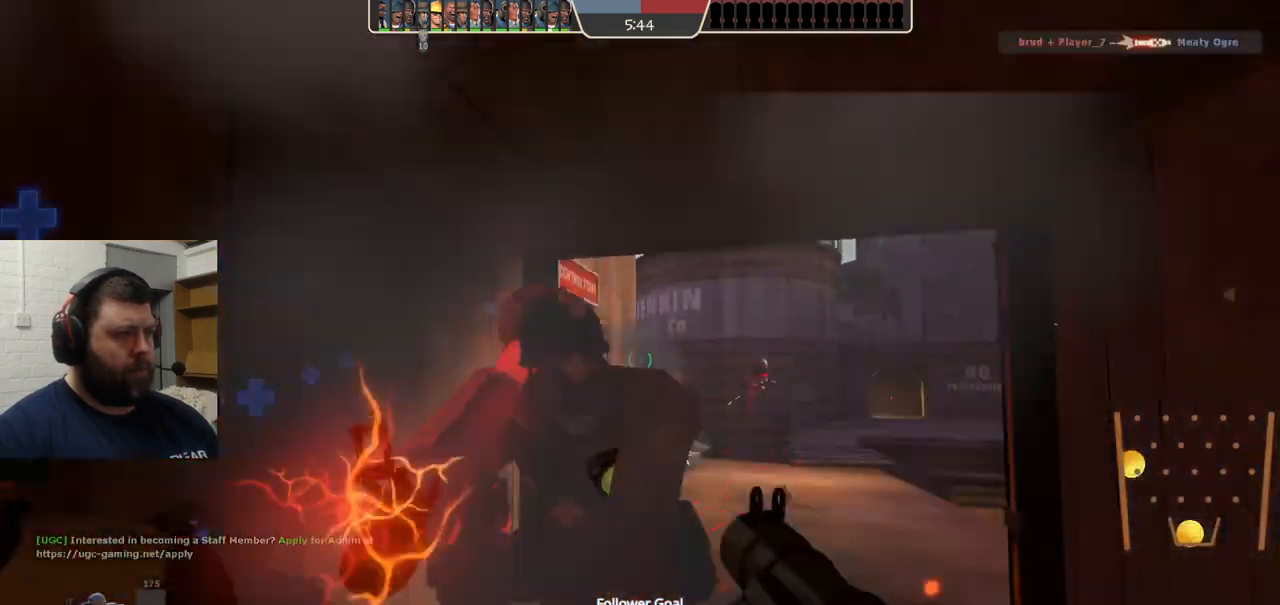
{"buttons": [], "left_stick": "down-left", "right_stick": "center", "events": [[183, "left_stick", "down-left"]]}
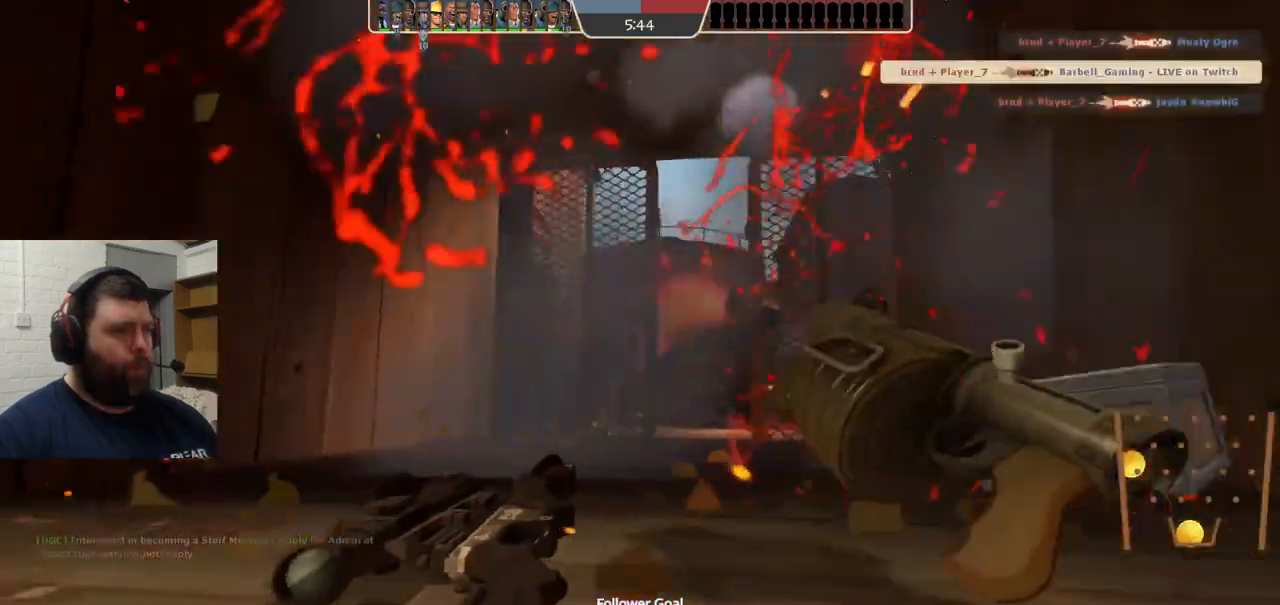
{"buttons": [], "left_stick": "left", "right_stick": "center", "events": [[283, "left_stick", "left"]]}
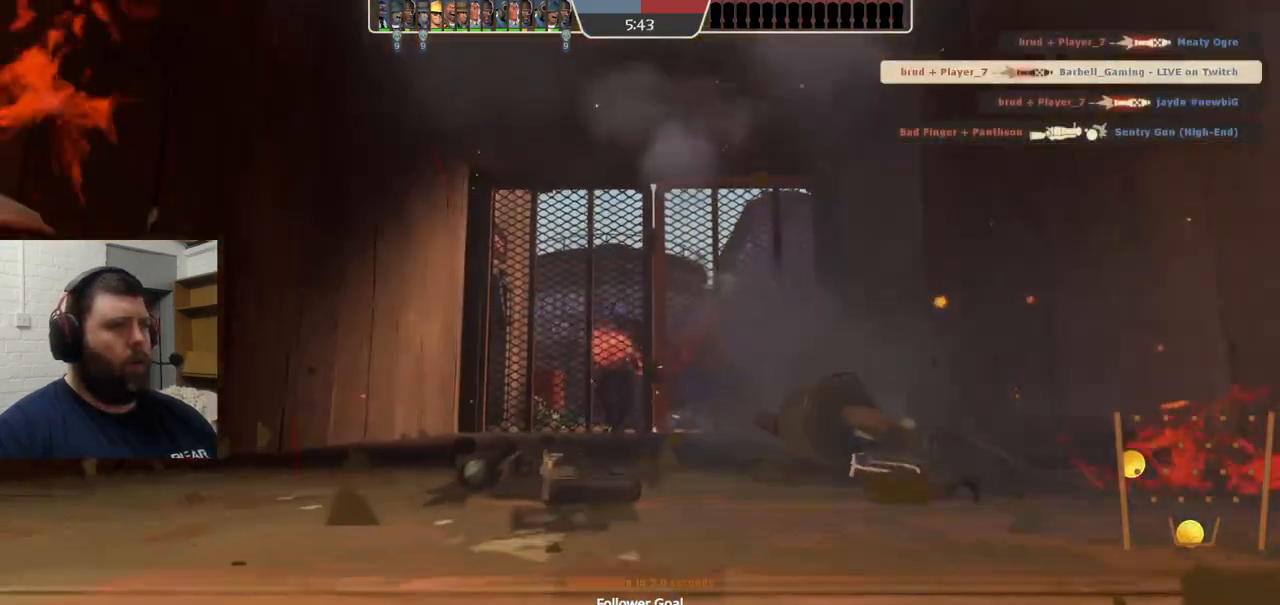
{"buttons": [], "left_stick": "center", "right_stick": "center", "events": [[67, "left_stick", "center"]]}
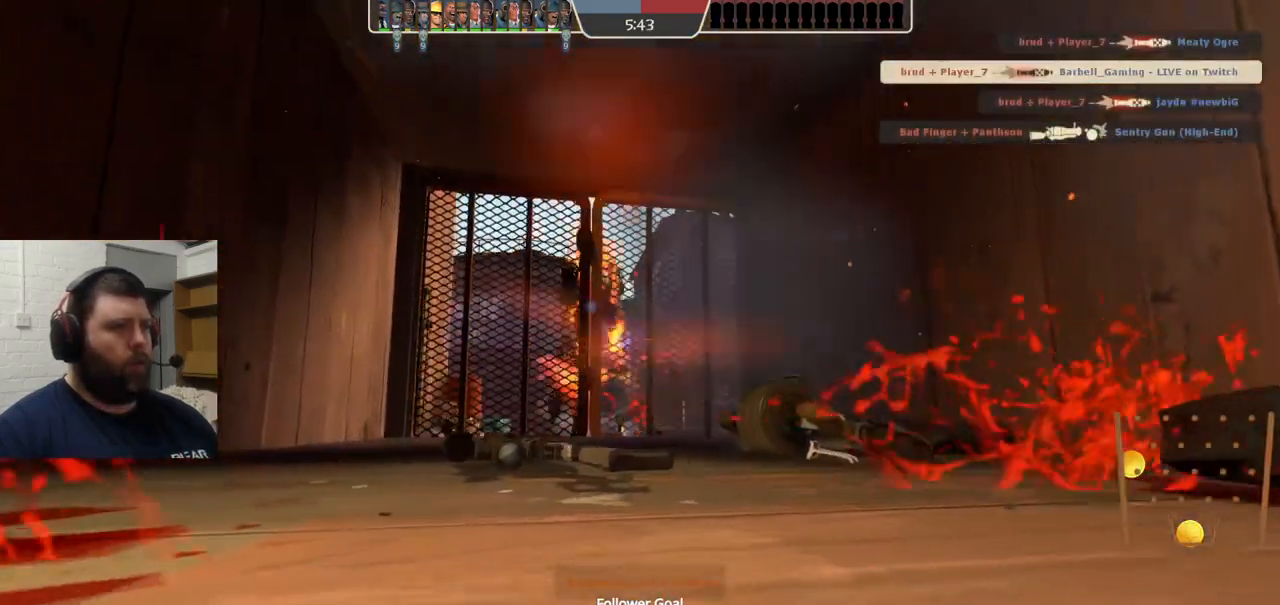
{"buttons": [], "left_stick": "center", "right_stick": "center", "events": []}
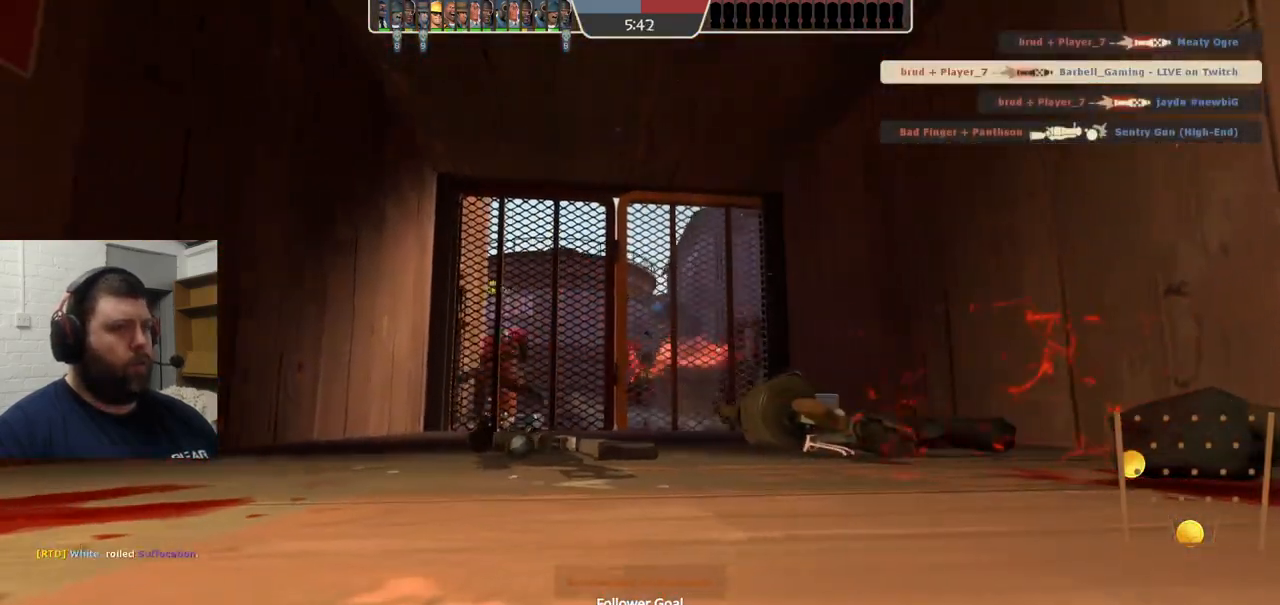
{"buttons": [], "left_stick": "up-right", "right_stick": "center", "events": [[467, "left_stick", "up-right"]]}
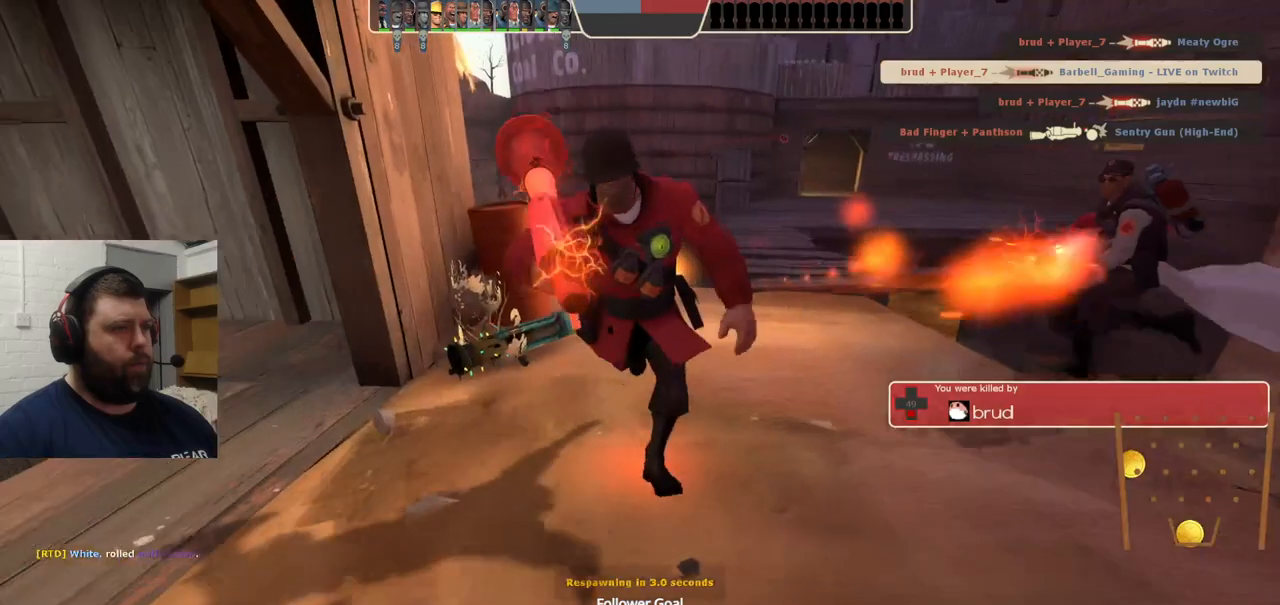
{"buttons": [], "left_stick": "up", "right_stick": "center", "events": [[33, "left_stick", "up"]]}
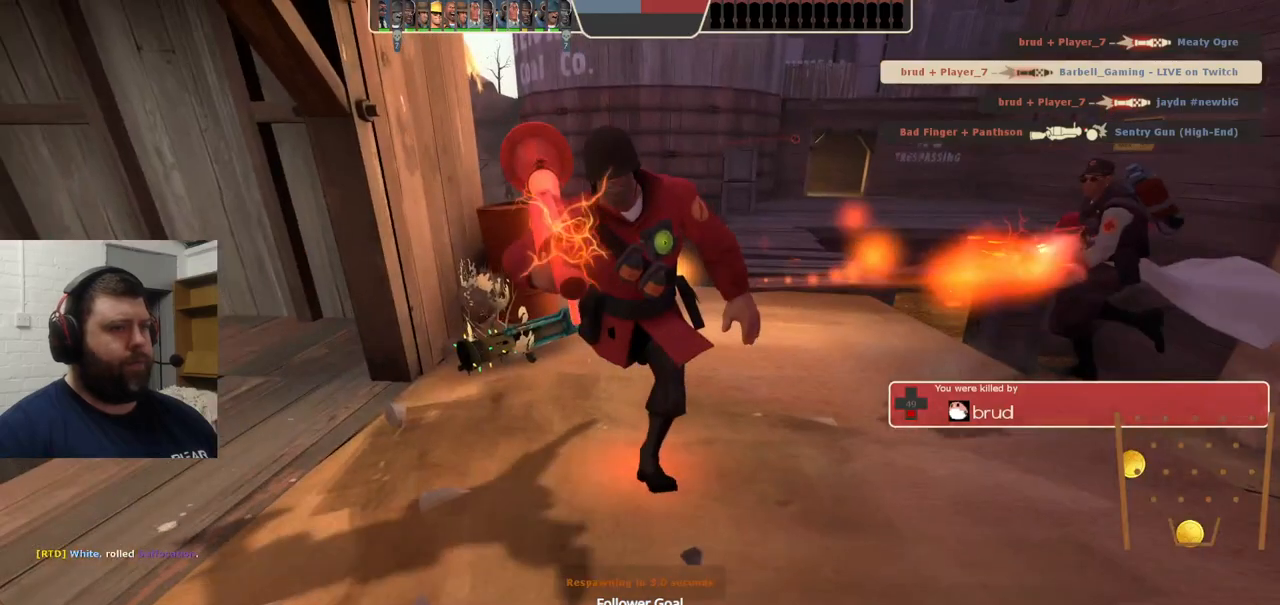
{"buttons": [], "left_stick": "up", "right_stick": "center", "events": []}
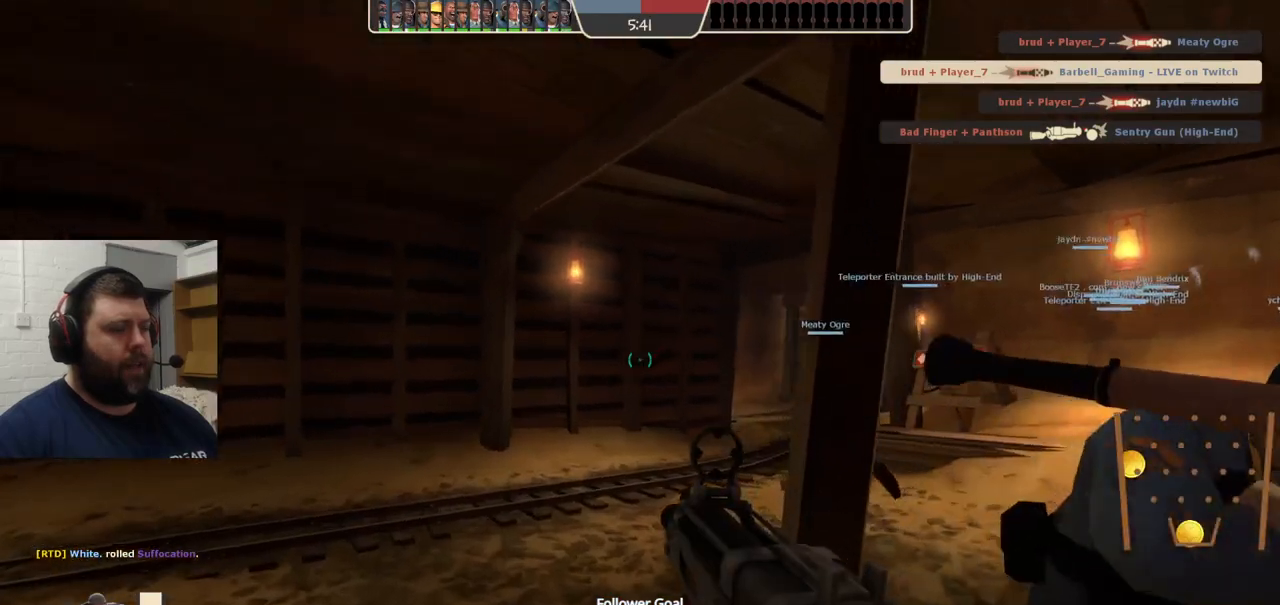
{"buttons": [], "left_stick": "up", "right_stick": "center", "events": []}
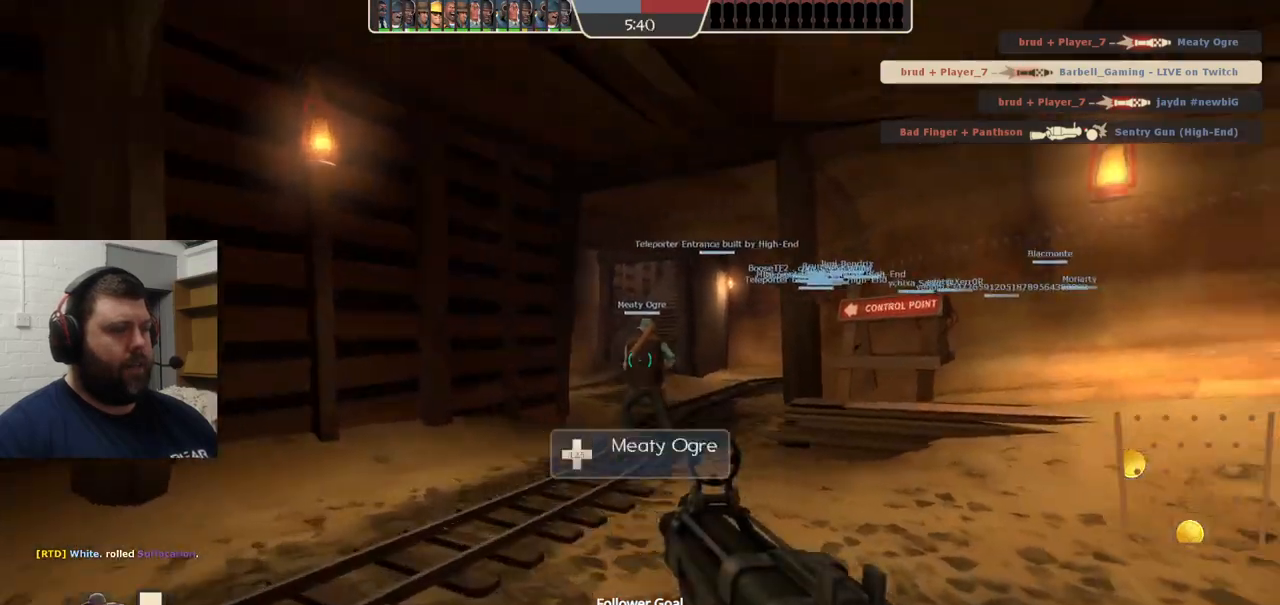
{"buttons": [], "left_stick": "up", "right_stick": "center", "events": []}
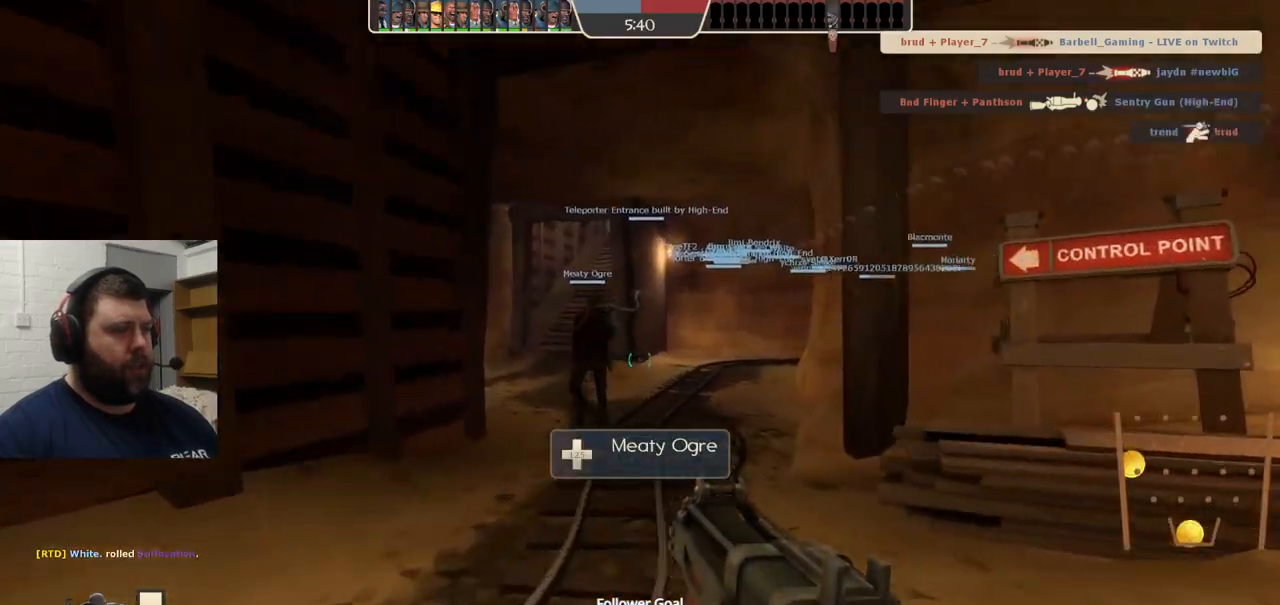
{"buttons": [], "left_stick": "up", "right_stick": "center", "events": []}
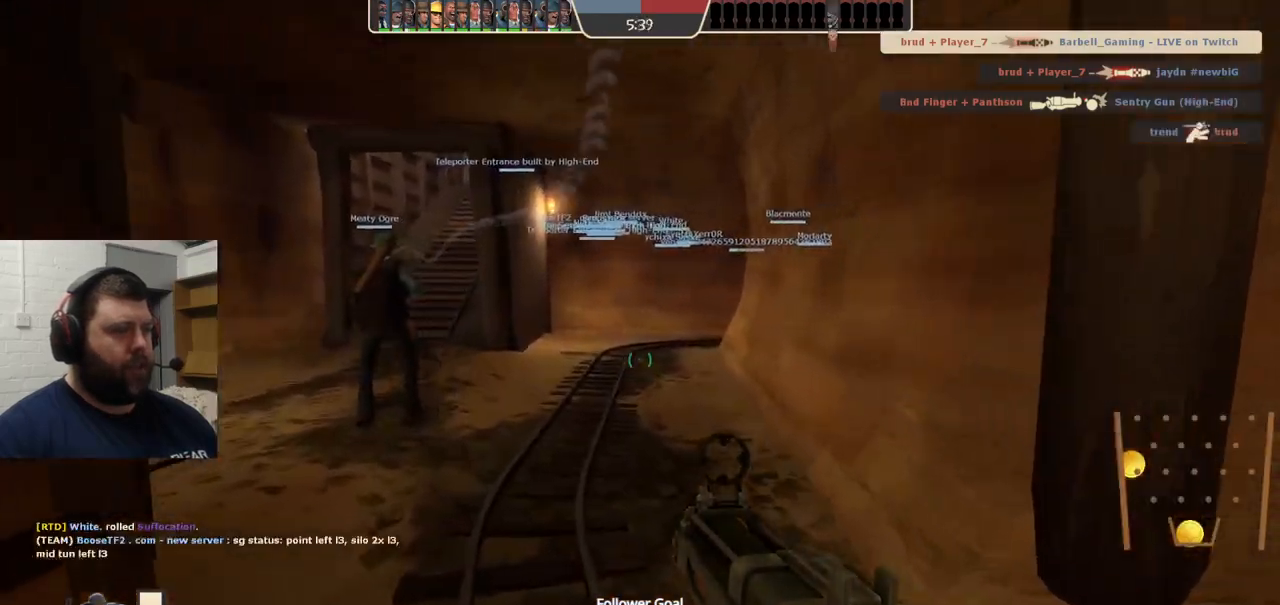
{"buttons": [], "left_stick": "up-left", "right_stick": "center", "events": [[50, "left_stick", "up-left"]]}
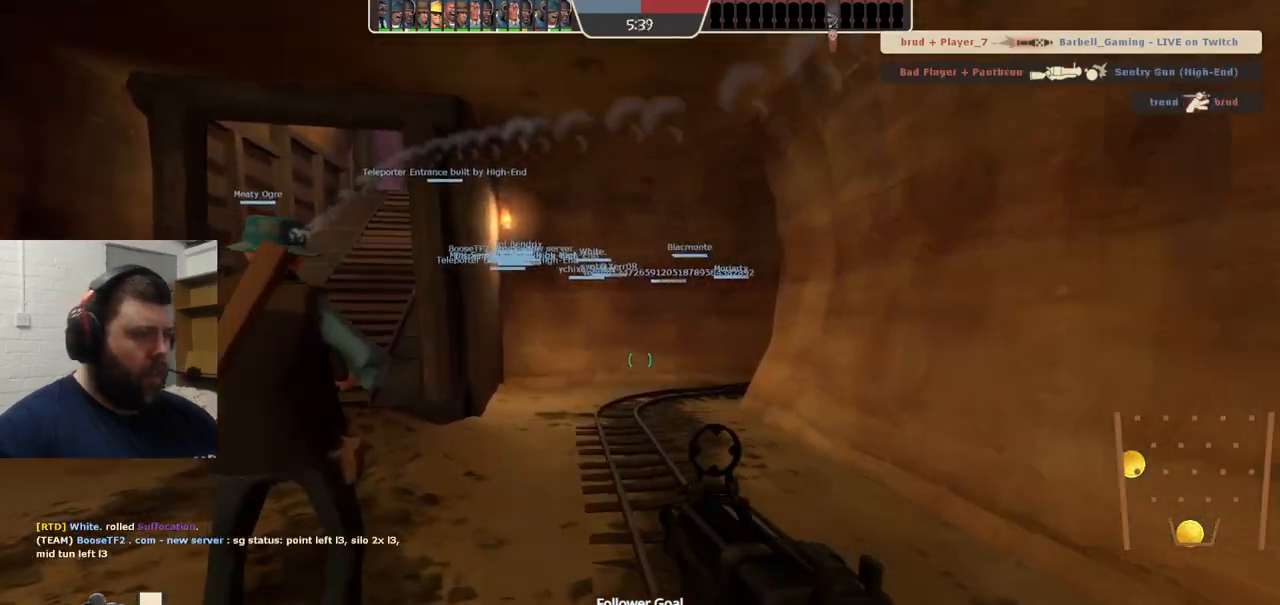
{"buttons": [], "left_stick": "up-left", "right_stick": "center", "events": []}